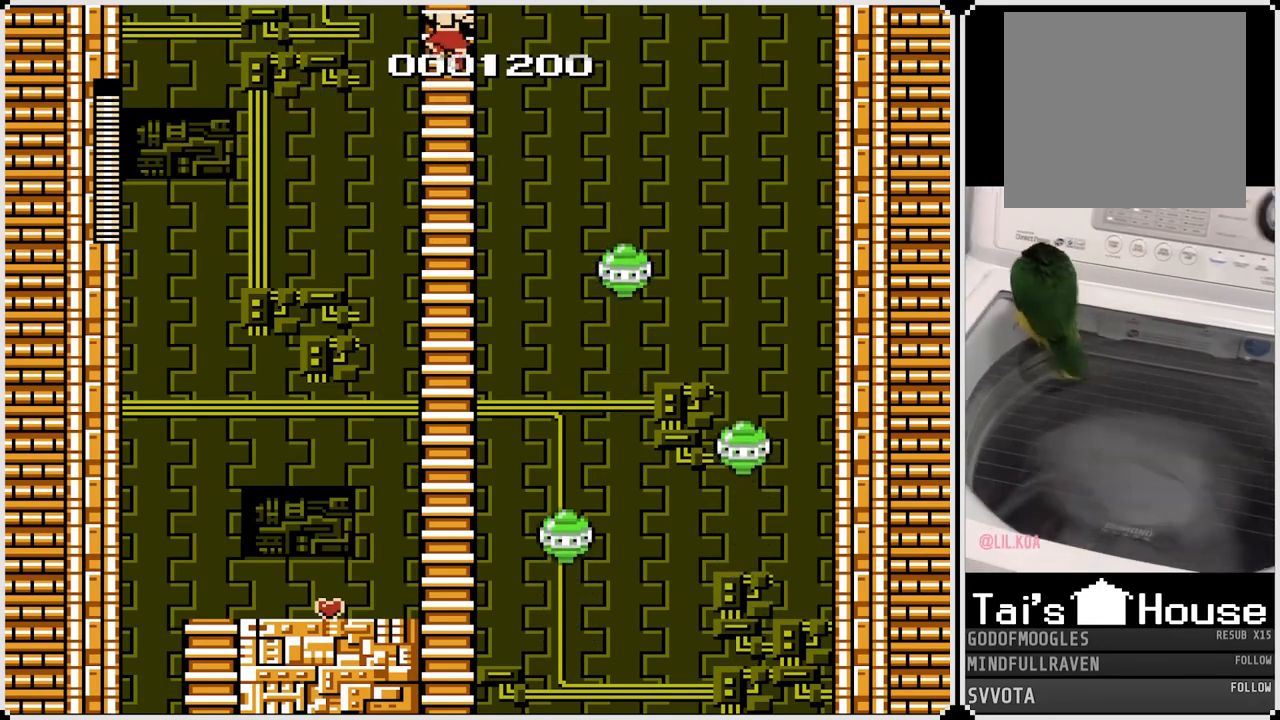
Gameplay with a controller (PlayStation layout); each line is a JSON object with the inputs held at the frame after it. "events" lists button and stick changes between this image and that frame as [ms after this image, input, new state], when the widget could be followed in between.
{"buttons": ["DPAD_UP"], "left_stick": "center", "right_stick": "center", "events": []}
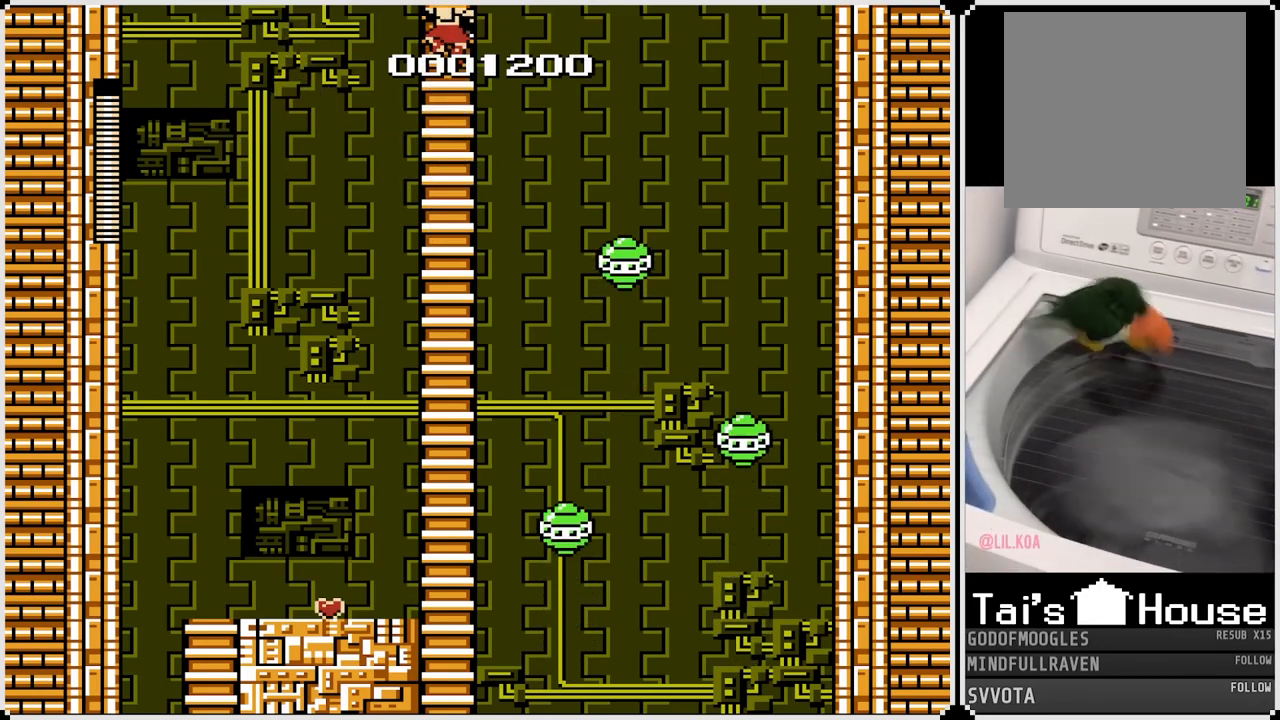
{"buttons": ["DPAD_UP"], "left_stick": "center", "right_stick": "center", "events": [[200, "DPAD_UP", "up"], [400, "DPAD_UP", "down"]]}
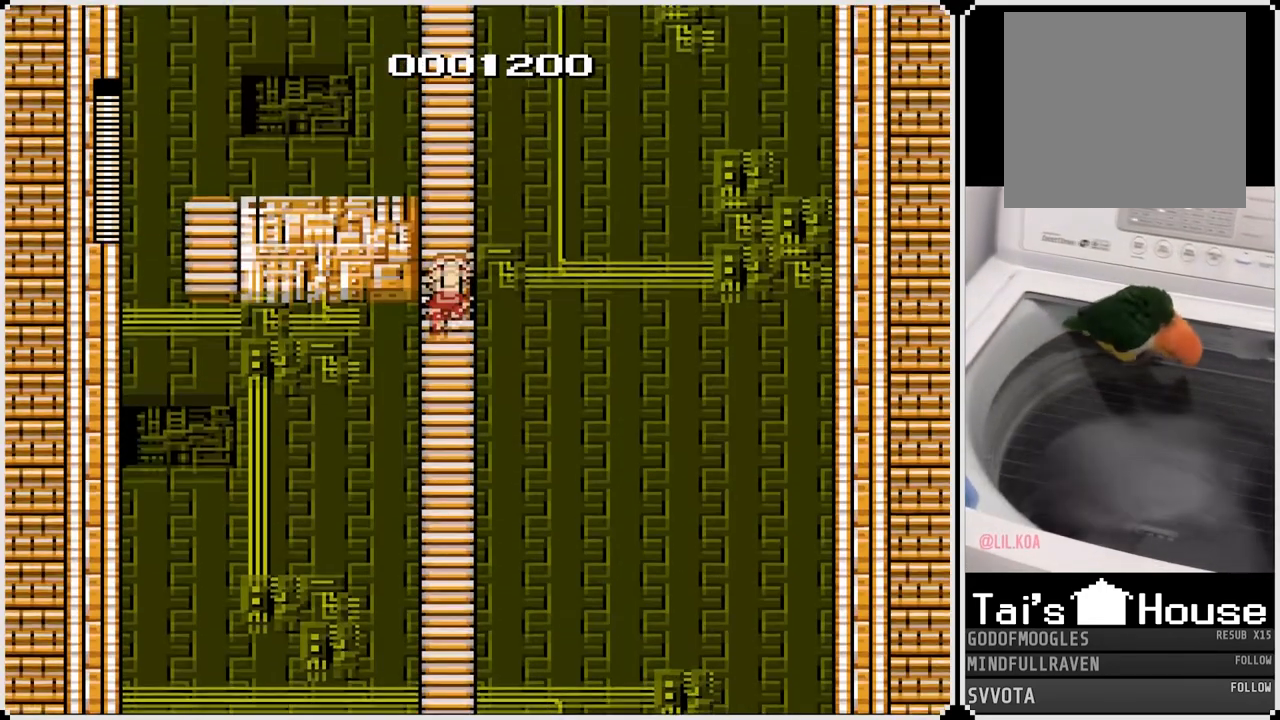
{"buttons": ["DPAD_UP"], "left_stick": "center", "right_stick": "center", "events": []}
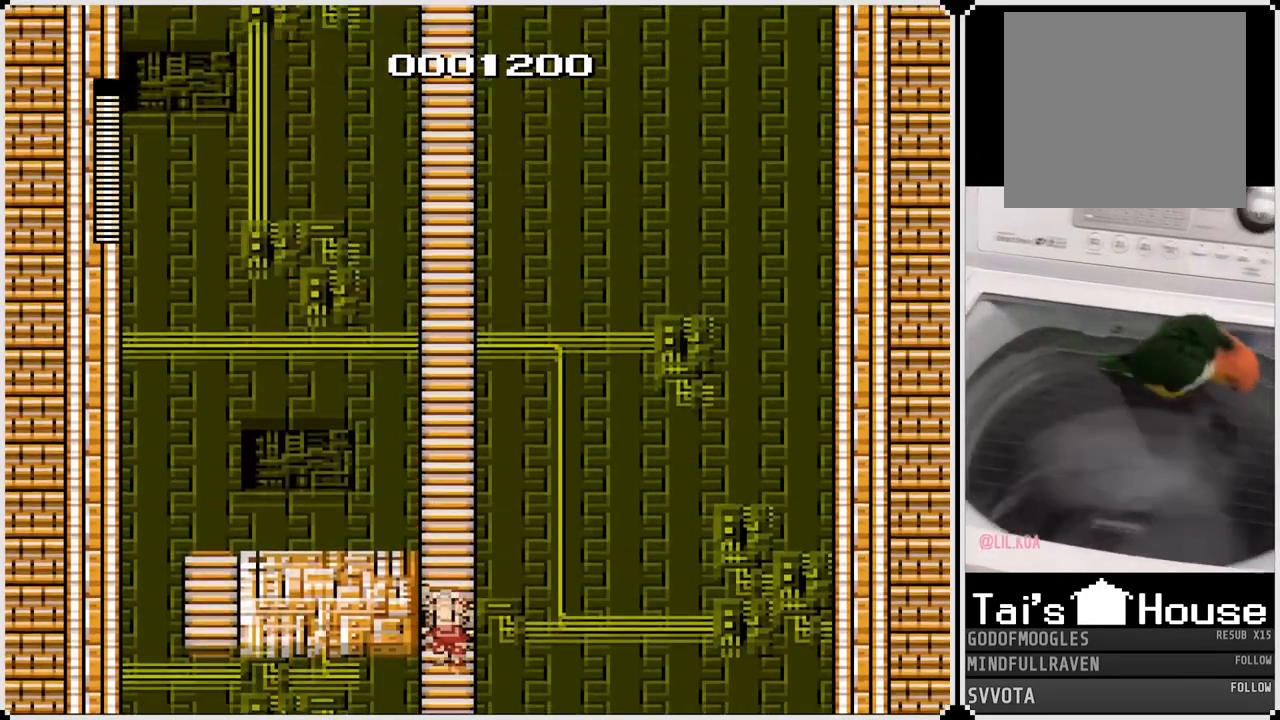
{"buttons": ["DPAD_UP"], "left_stick": "center", "right_stick": "center", "events": []}
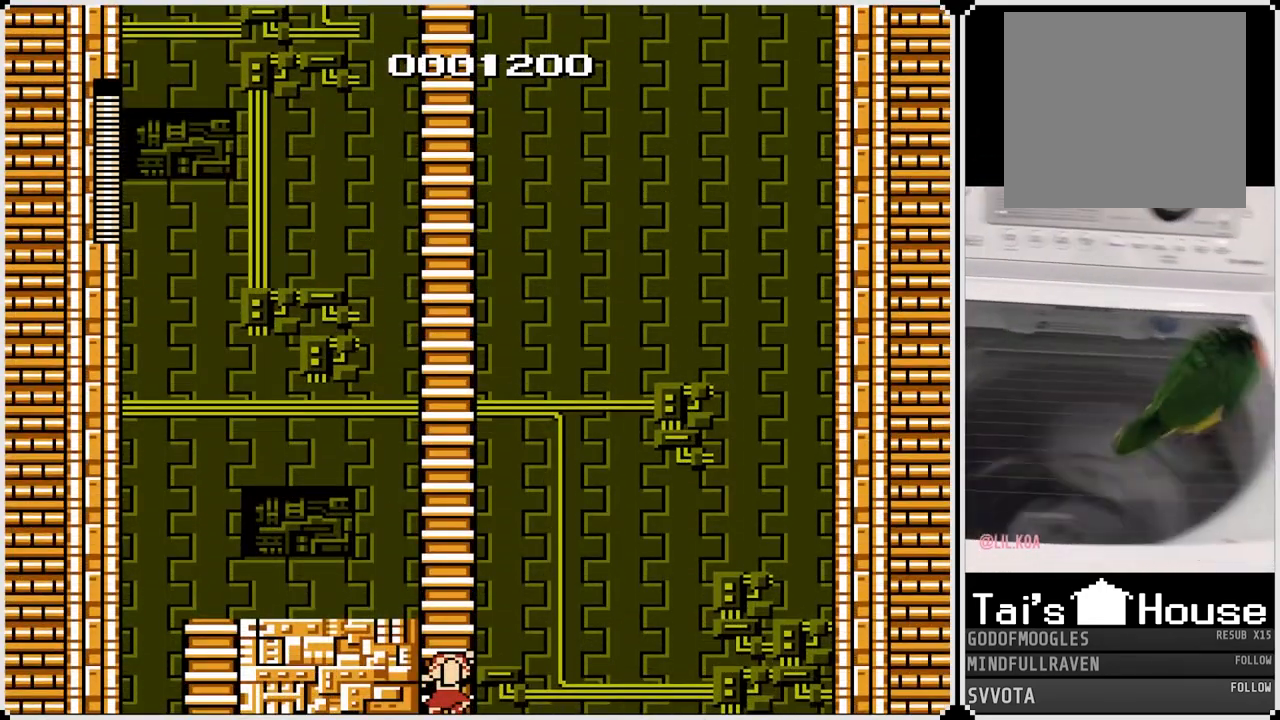
{"buttons": ["DPAD_UP"], "left_stick": "center", "right_stick": "center", "events": []}
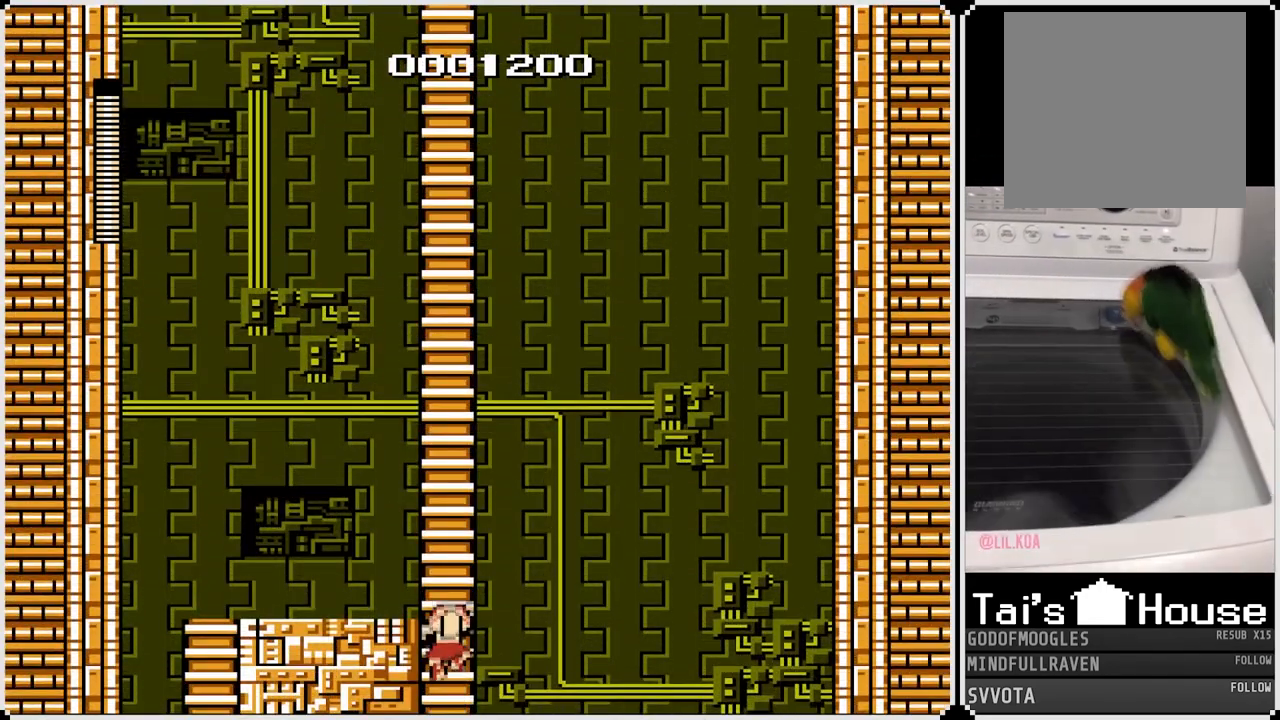
{"buttons": ["DPAD_UP"], "left_stick": "center", "right_stick": "center", "events": []}
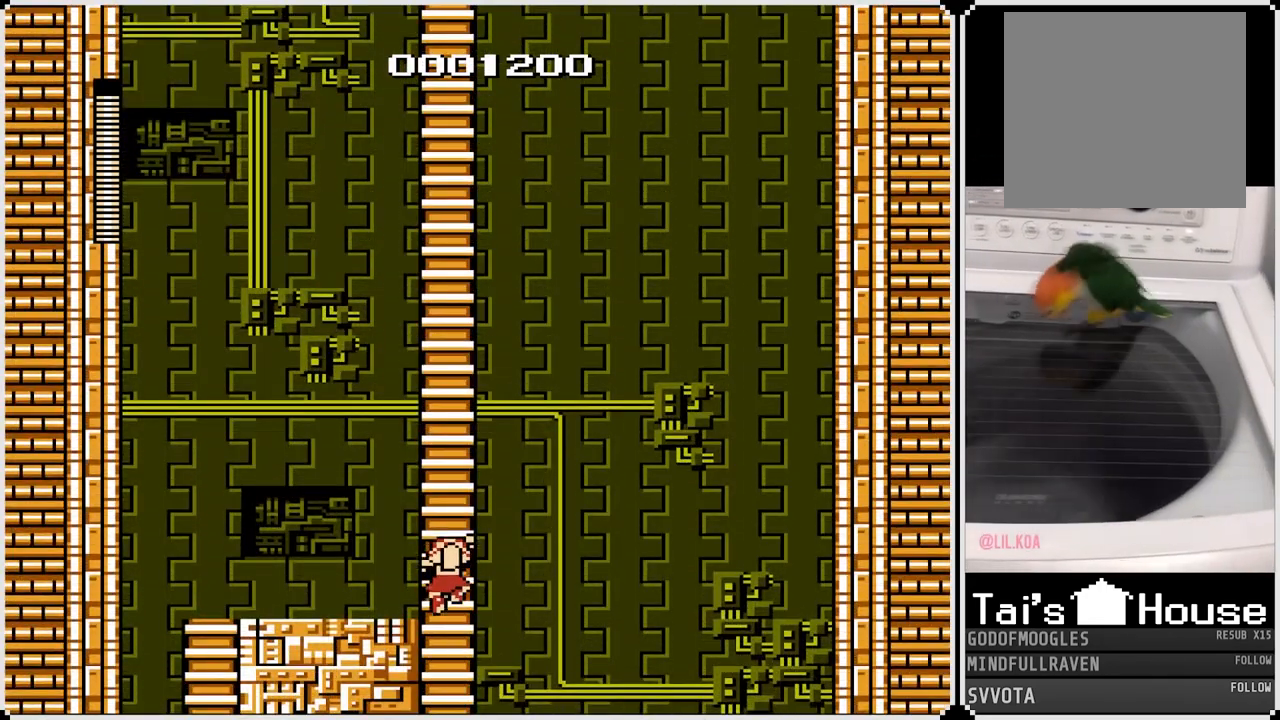
{"buttons": ["CROSS", "DPAD_RIGHT"], "left_stick": "center", "right_stick": "center", "events": [[33, "DPAD_LEFT", "down"], [83, "DPAD_UP", "up"], [133, "CROSS", "down"], [250, "CROSS", "up"], [417, "DPAD_LEFT", "up"], [433, "DPAD_RIGHT", "down"], [483, "CROSS", "down"]]}
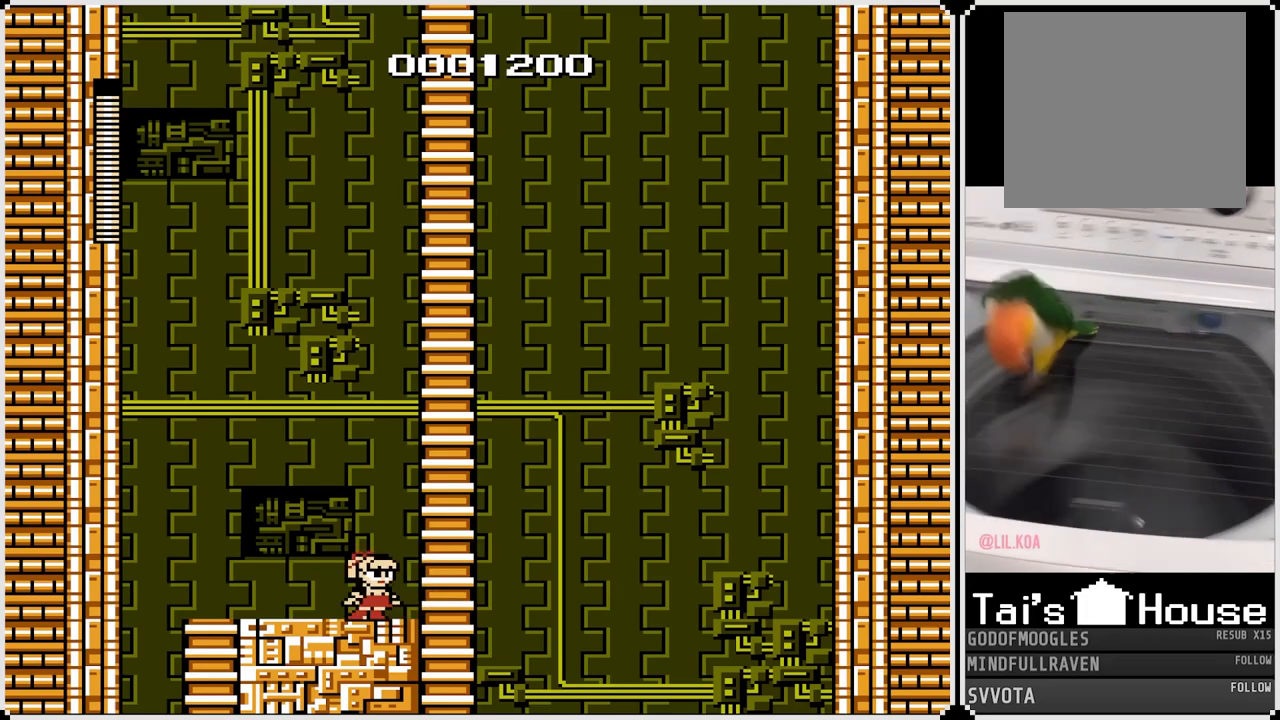
{"buttons": ["DPAD_UP", "DPAD_LEFT"], "left_stick": "center", "right_stick": "center", "events": [[317, "DPAD_LEFT", "down"], [317, "DPAD_UP", "down"], [333, "DPAD_RIGHT", "up"], [400, "CROSS", "up"]]}
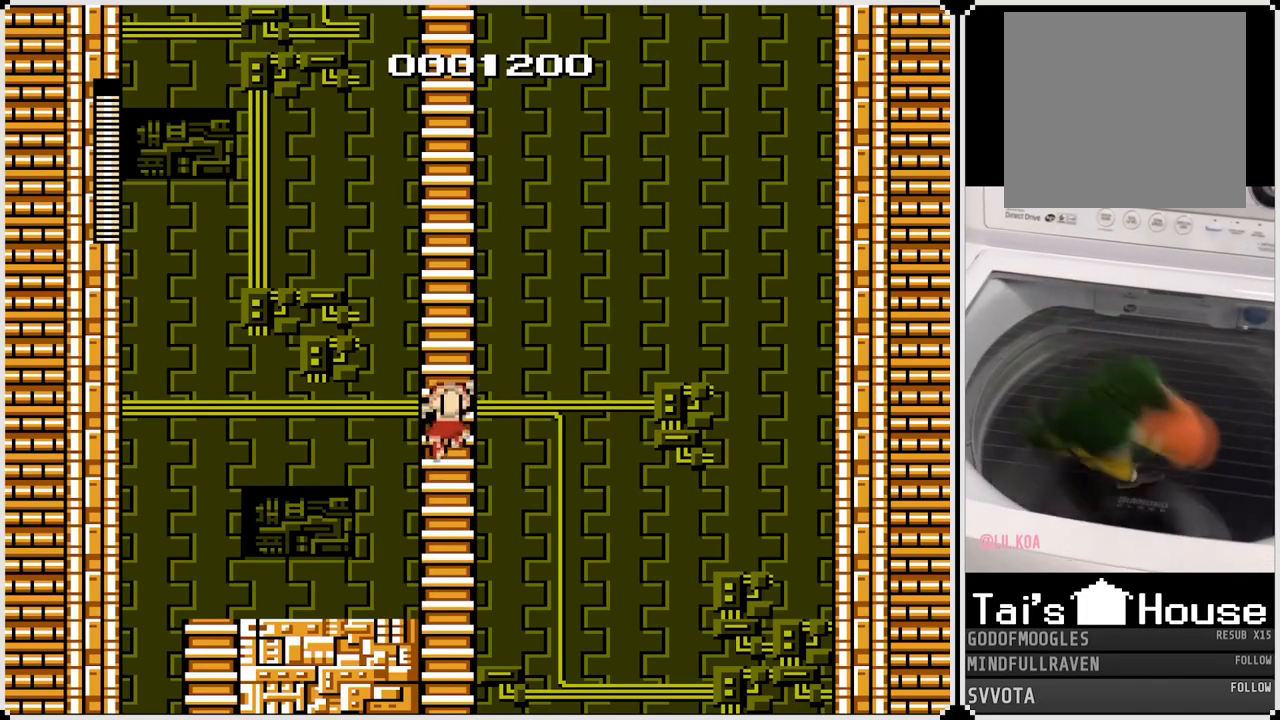
{"buttons": ["DPAD_UP"], "left_stick": "center", "right_stick": "center", "events": [[33, "DPAD_LEFT", "up"], [67, "DPAD_LEFT", "down"], [250, "SQUARE", "down"], [350, "SQUARE", "up"], [433, "DPAD_LEFT", "up"]]}
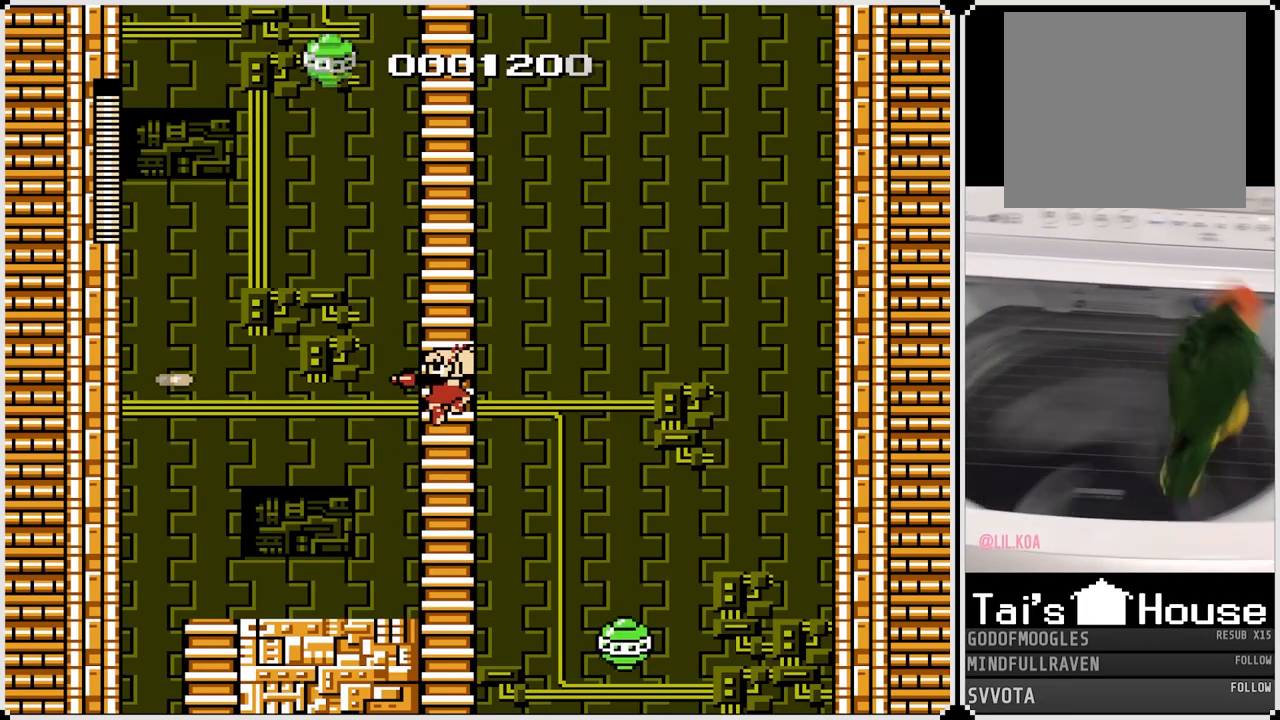
{"buttons": ["DPAD_UP"], "left_stick": "center", "right_stick": "center", "events": []}
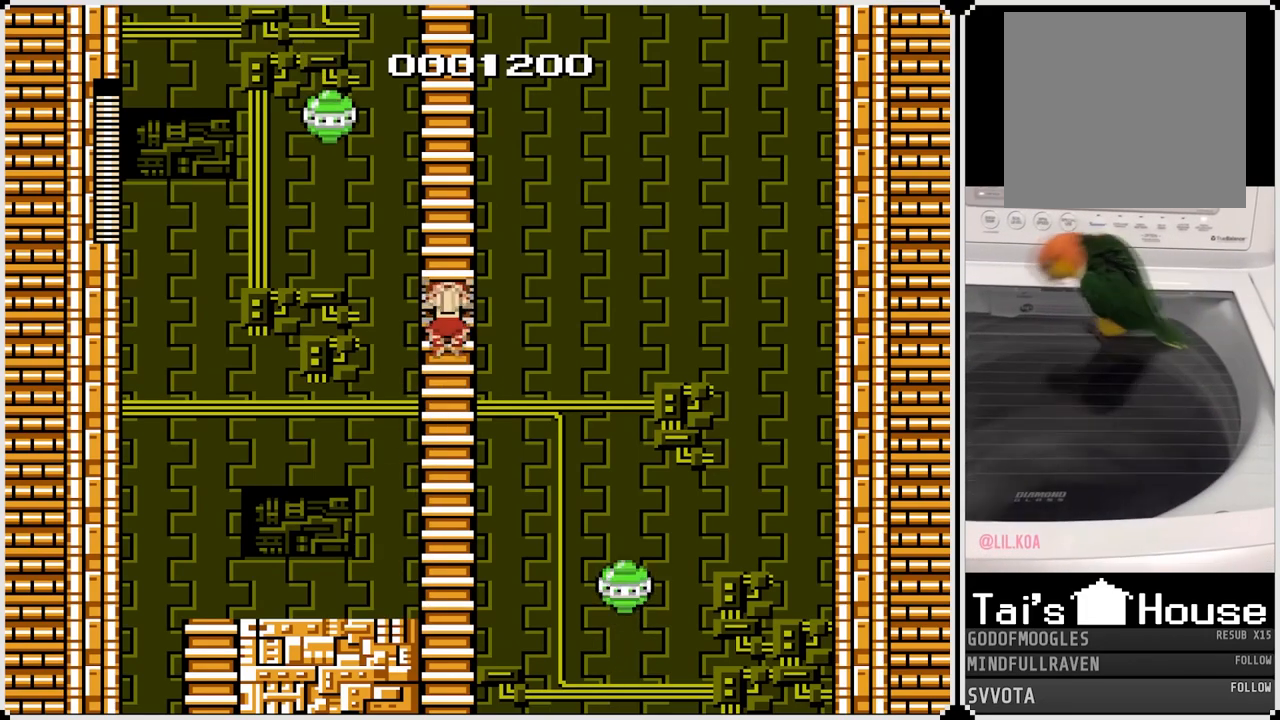
{"buttons": ["DPAD_UP"], "left_stick": "center", "right_stick": "center", "events": []}
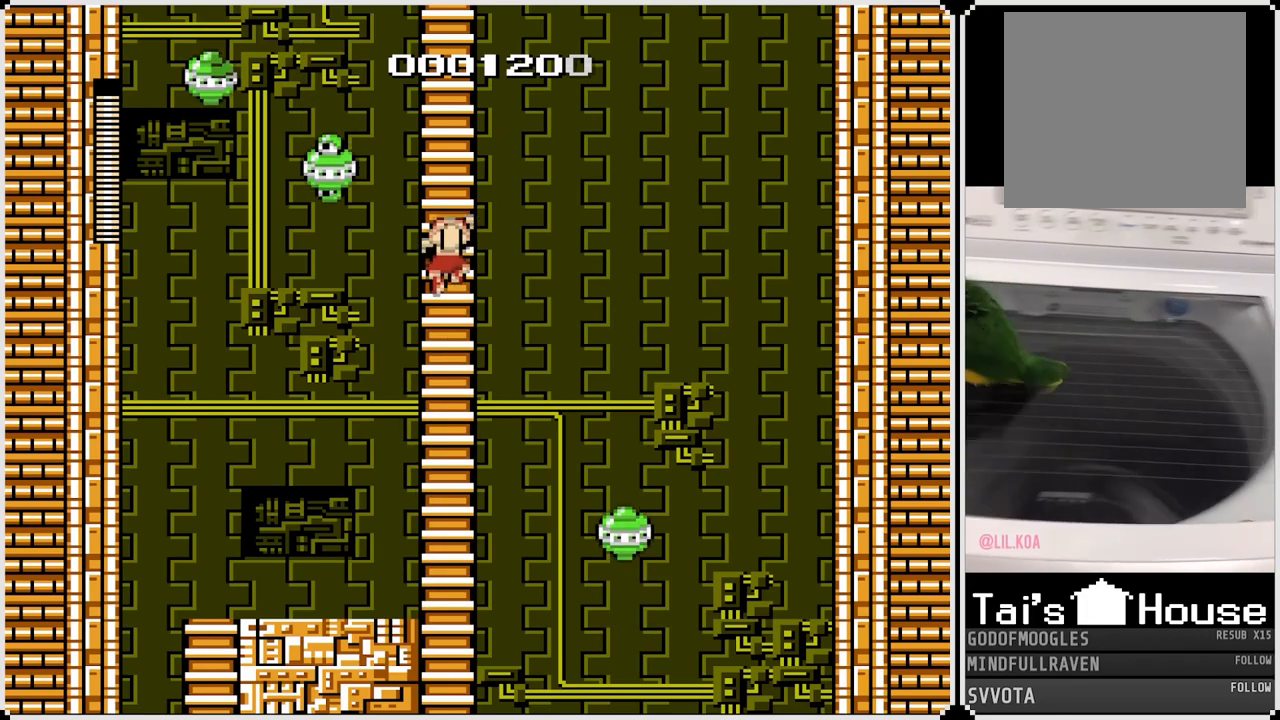
{"buttons": ["DPAD_UP"], "left_stick": "center", "right_stick": "center", "events": [[117, "DPAD_LEFT", "down"], [150, "SQUARE", "down"], [267, "SQUARE", "up"], [317, "DPAD_LEFT", "up"]]}
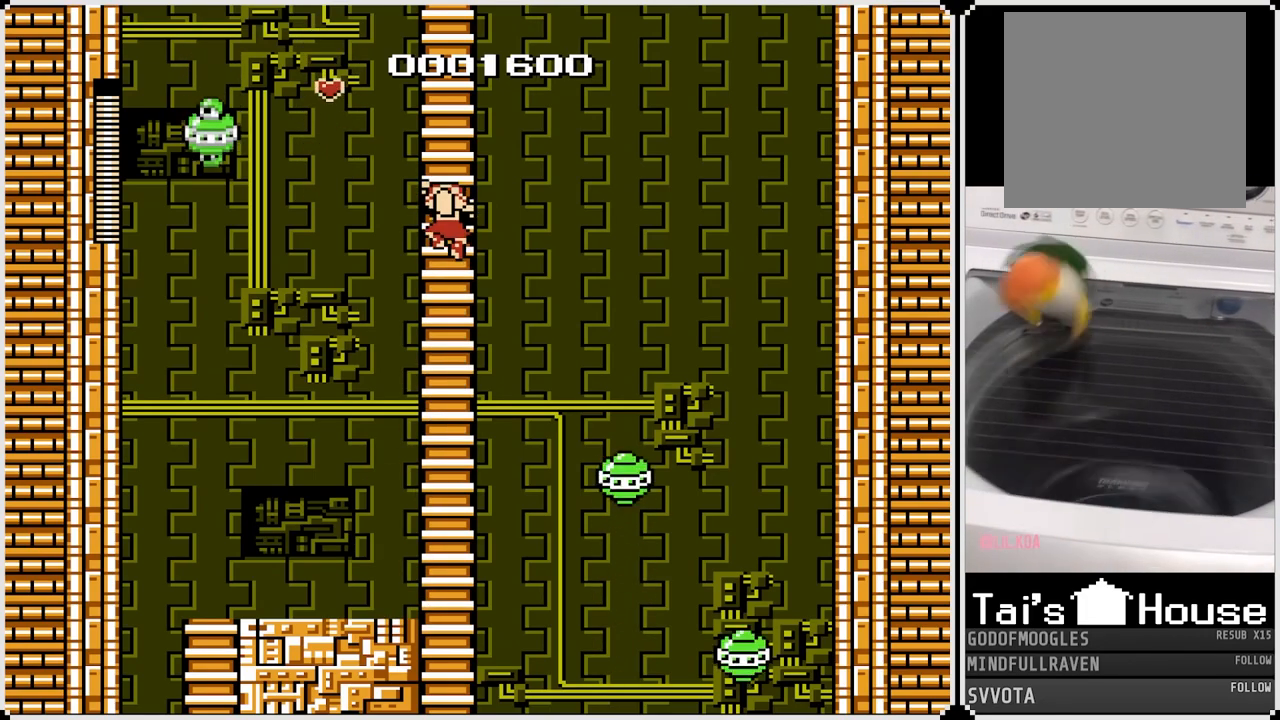
{"buttons": ["DPAD_UP"], "left_stick": "center", "right_stick": "center", "events": [[100, "DPAD_LEFT", "down"], [150, "SQUARE", "down"], [233, "SQUARE", "up"], [283, "DPAD_LEFT", "up"]]}
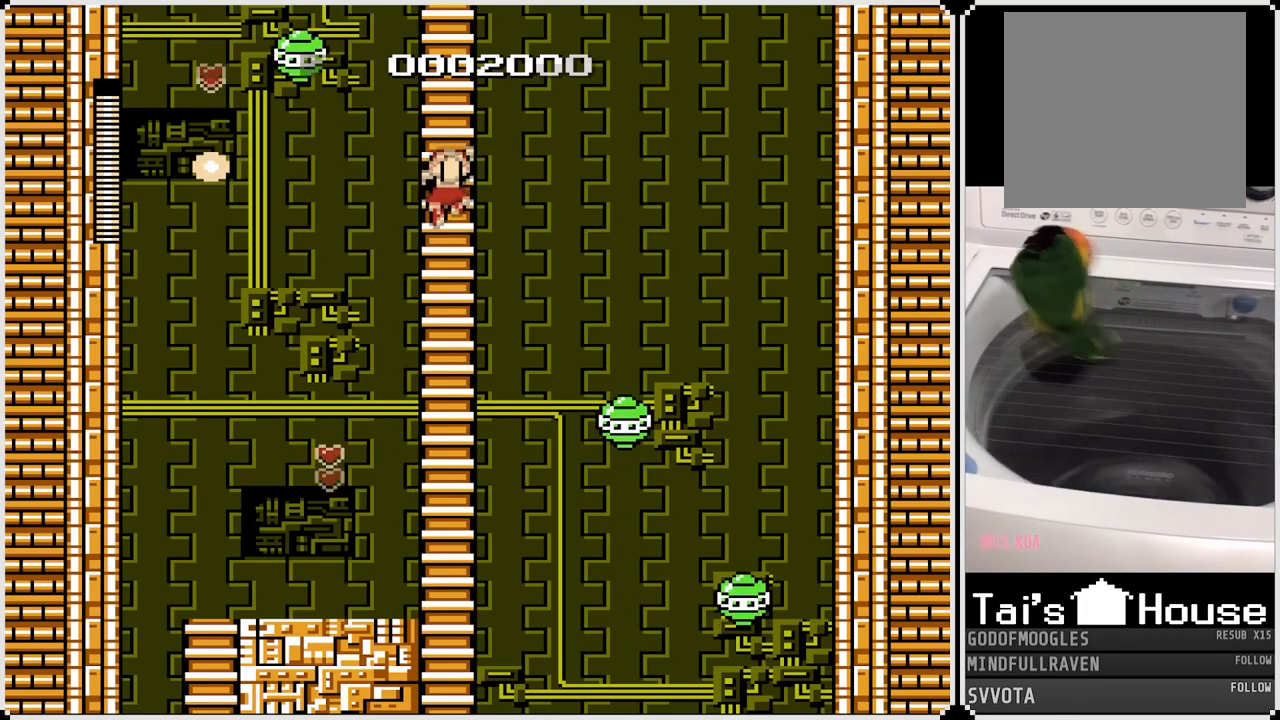
{"buttons": ["DPAD_UP"], "left_stick": "center", "right_stick": "center", "events": [[17, "DPAD_RIGHT", "down"], [150, "DPAD_RIGHT", "up"], [283, "DPAD_LEFT", "down"], [333, "SQUARE", "down"], [400, "SQUARE", "up"], [500, "DPAD_LEFT", "up"]]}
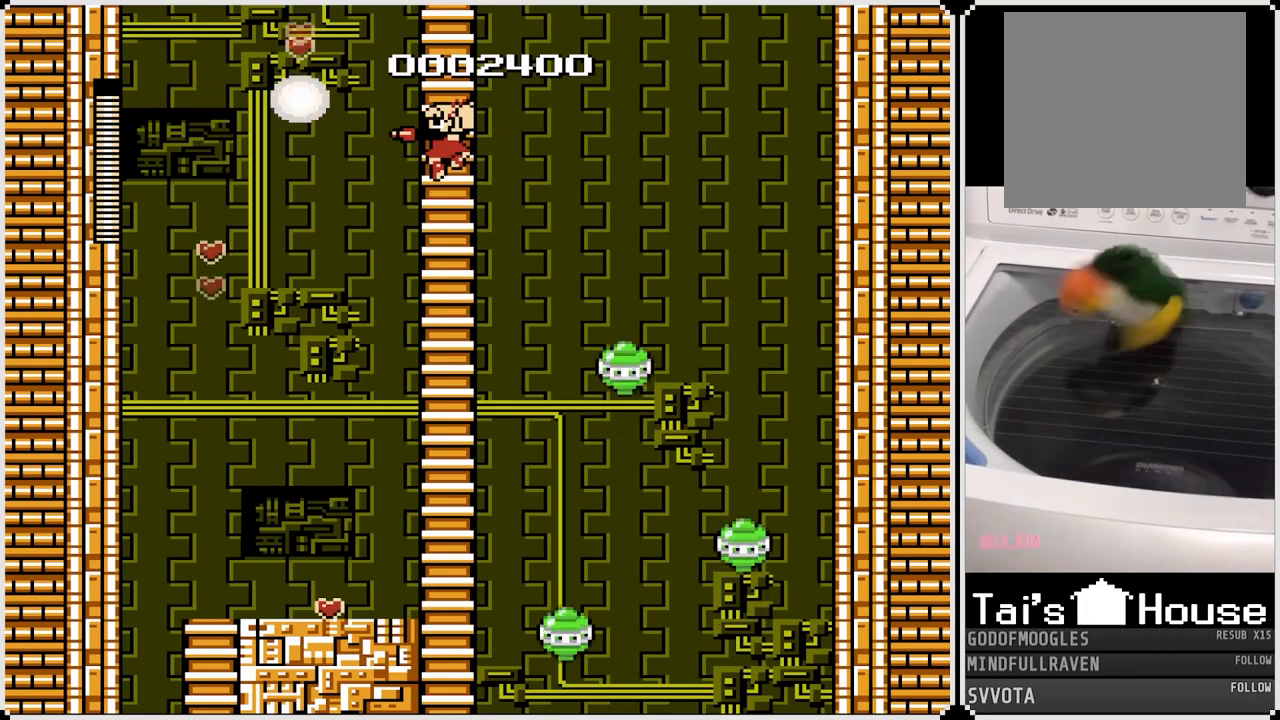
{"buttons": ["DPAD_UP"], "left_stick": "center", "right_stick": "center", "events": []}
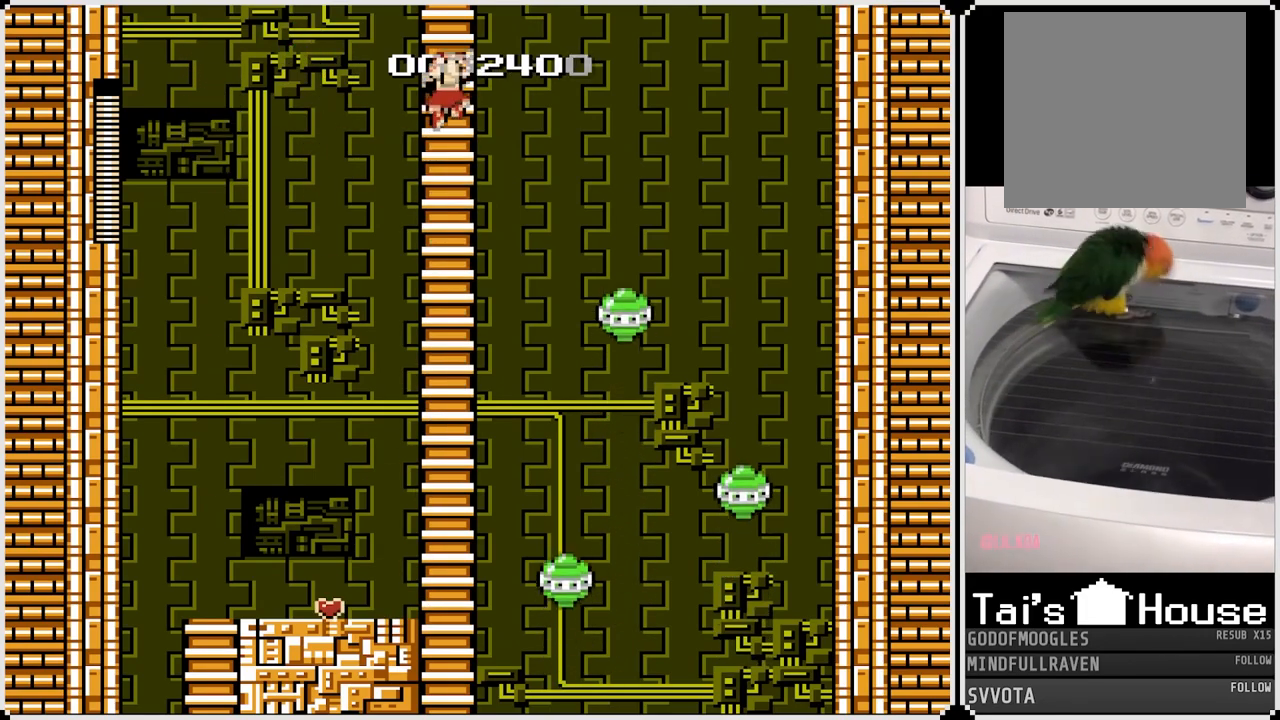
{"buttons": ["DPAD_UP"], "left_stick": "center", "right_stick": "center", "events": []}
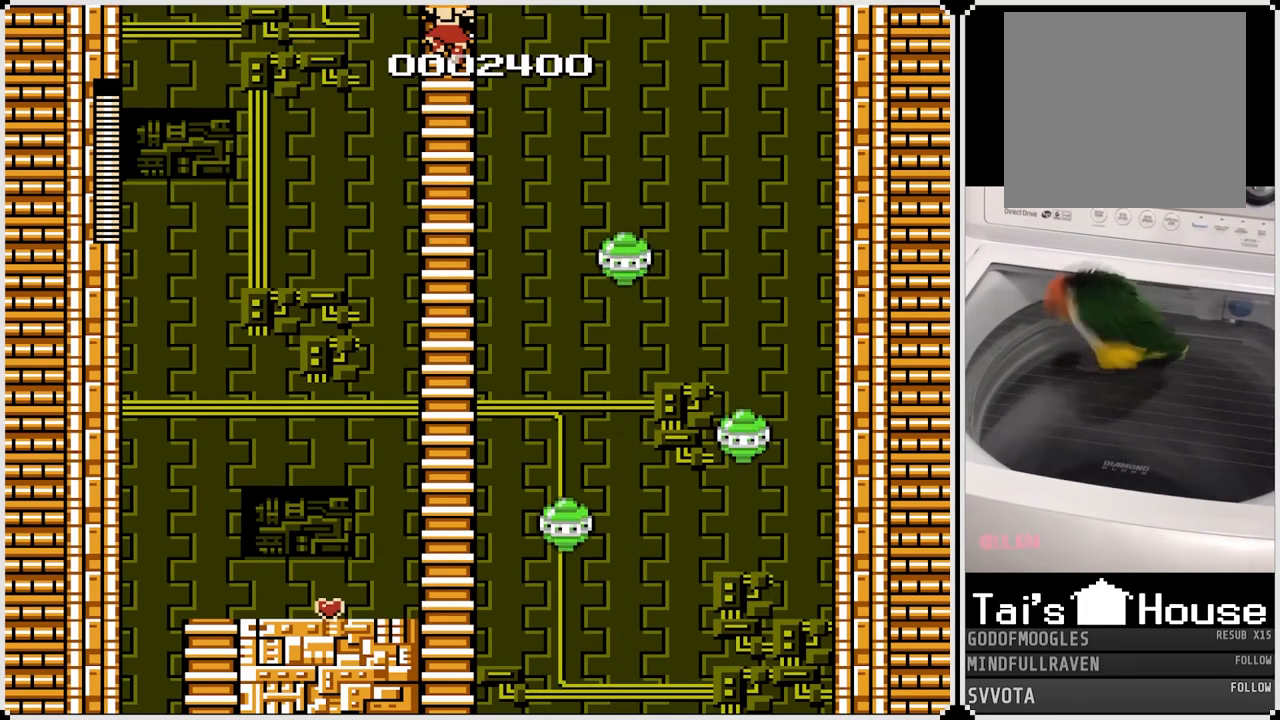
{"buttons": ["DPAD_UP"], "left_stick": "center", "right_stick": "center", "events": []}
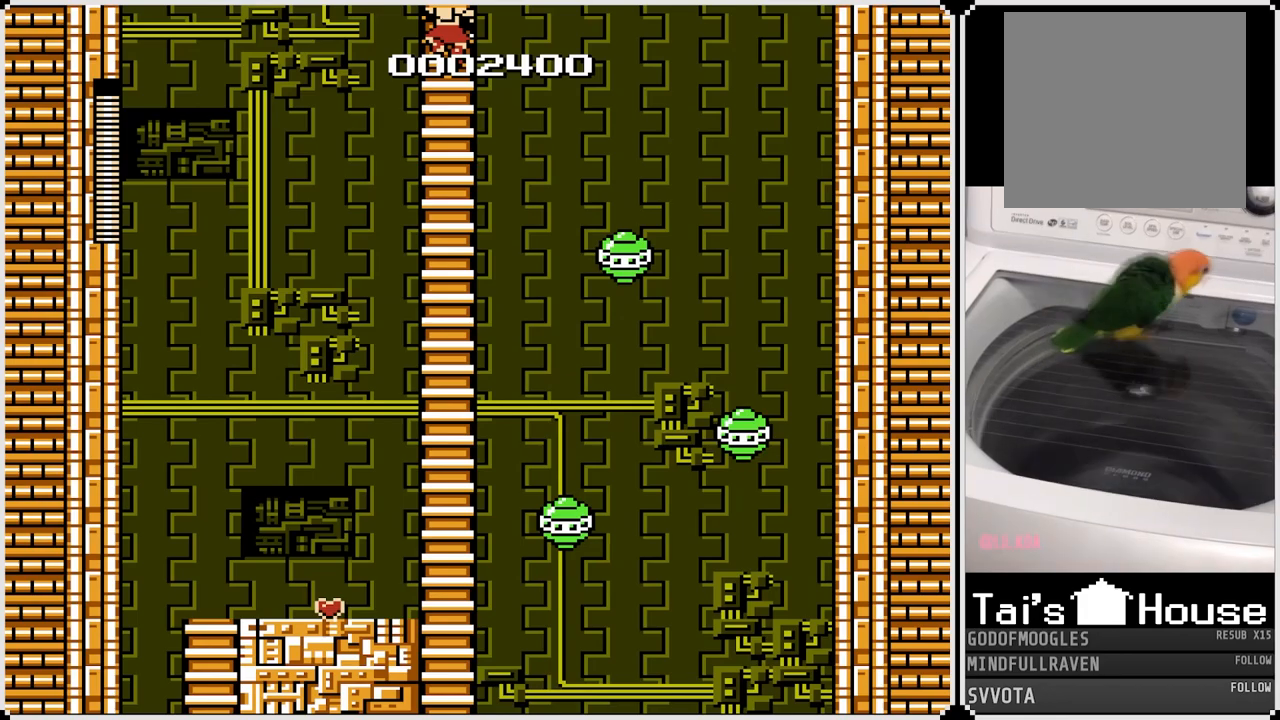
{"buttons": ["DPAD_UP"], "left_stick": "center", "right_stick": "center", "events": []}
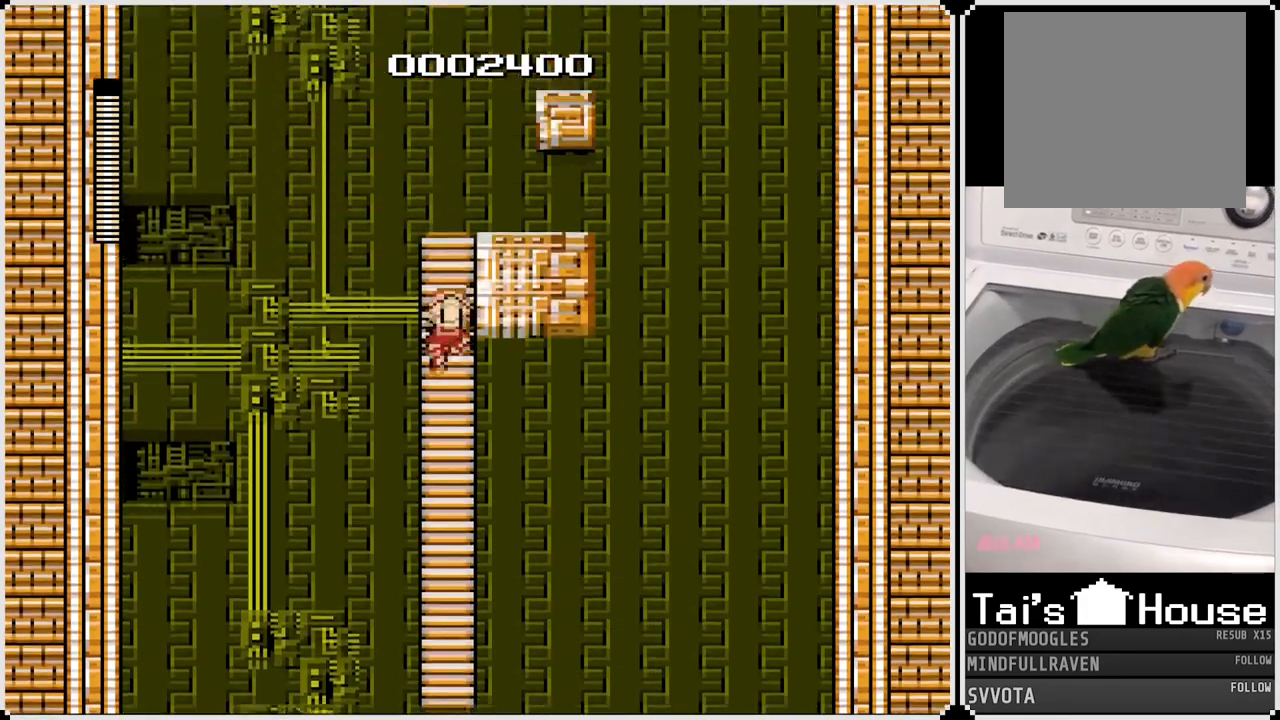
{"buttons": ["DPAD_UP"], "left_stick": "center", "right_stick": "center", "events": []}
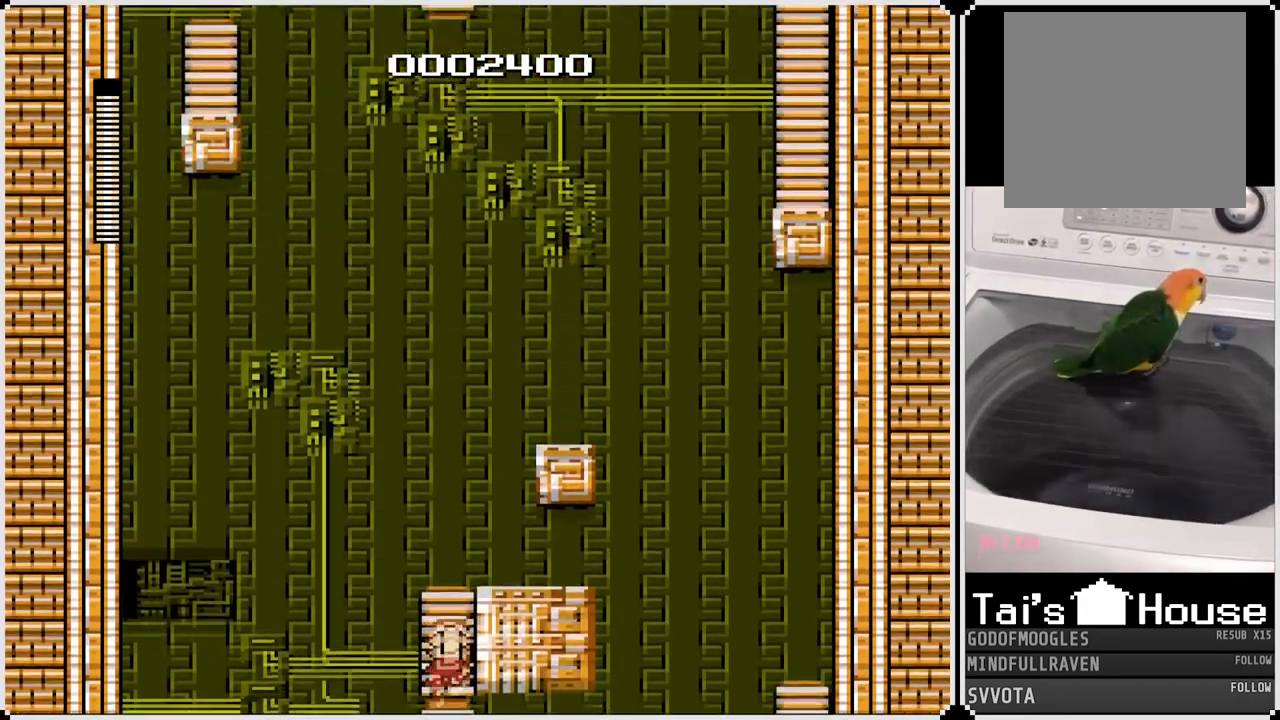
{"buttons": ["DPAD_UP"], "left_stick": "center", "right_stick": "center", "events": []}
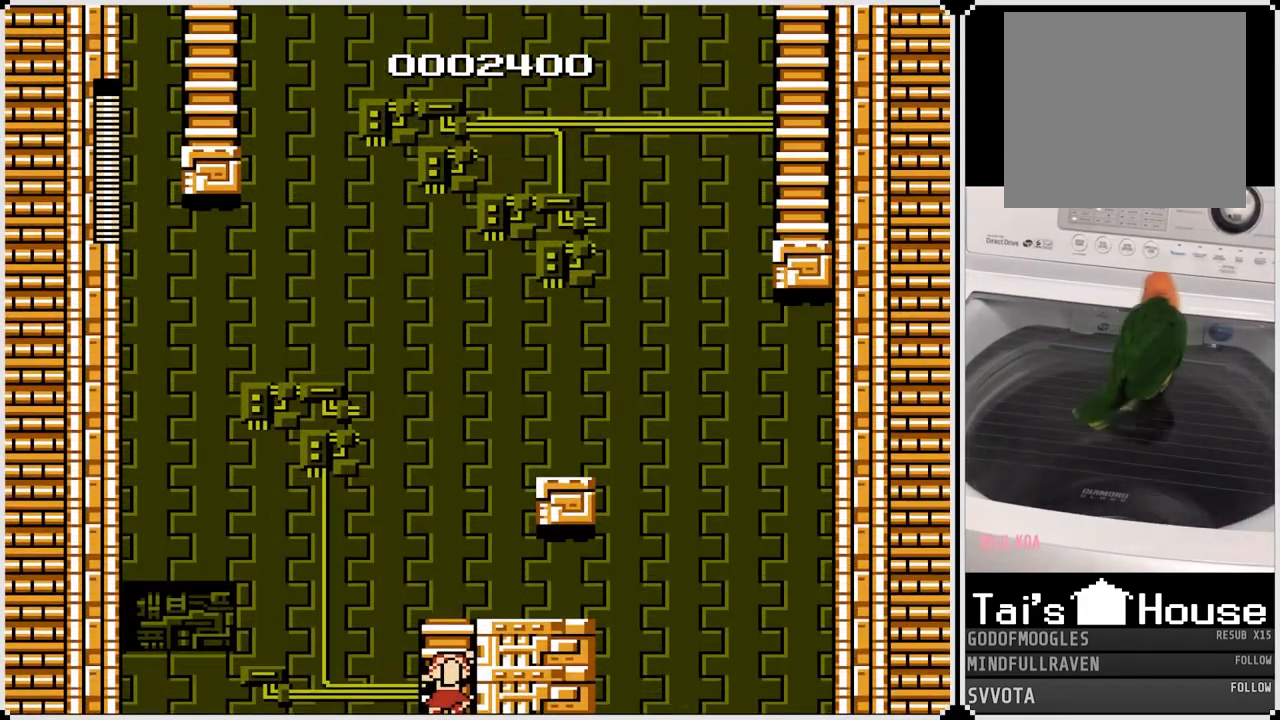
{"buttons": ["DPAD_UP"], "left_stick": "center", "right_stick": "center", "events": []}
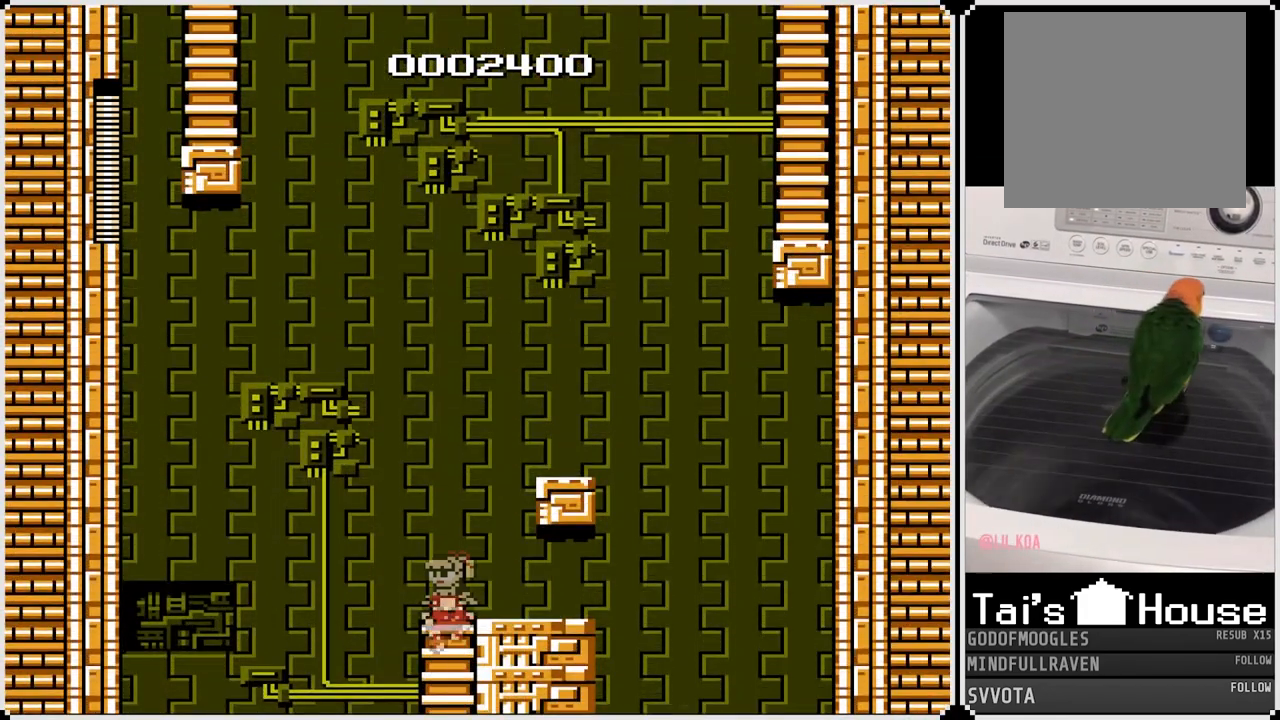
{"buttons": ["CROSS", "DPAD_UP", "DPAD_RIGHT"], "left_stick": "center", "right_stick": "center", "events": [[100, "CROSS", "down"], [100, "DPAD_RIGHT", "down"], [283, "DPAD_UP", "up"], [467, "DPAD_UP", "down"]]}
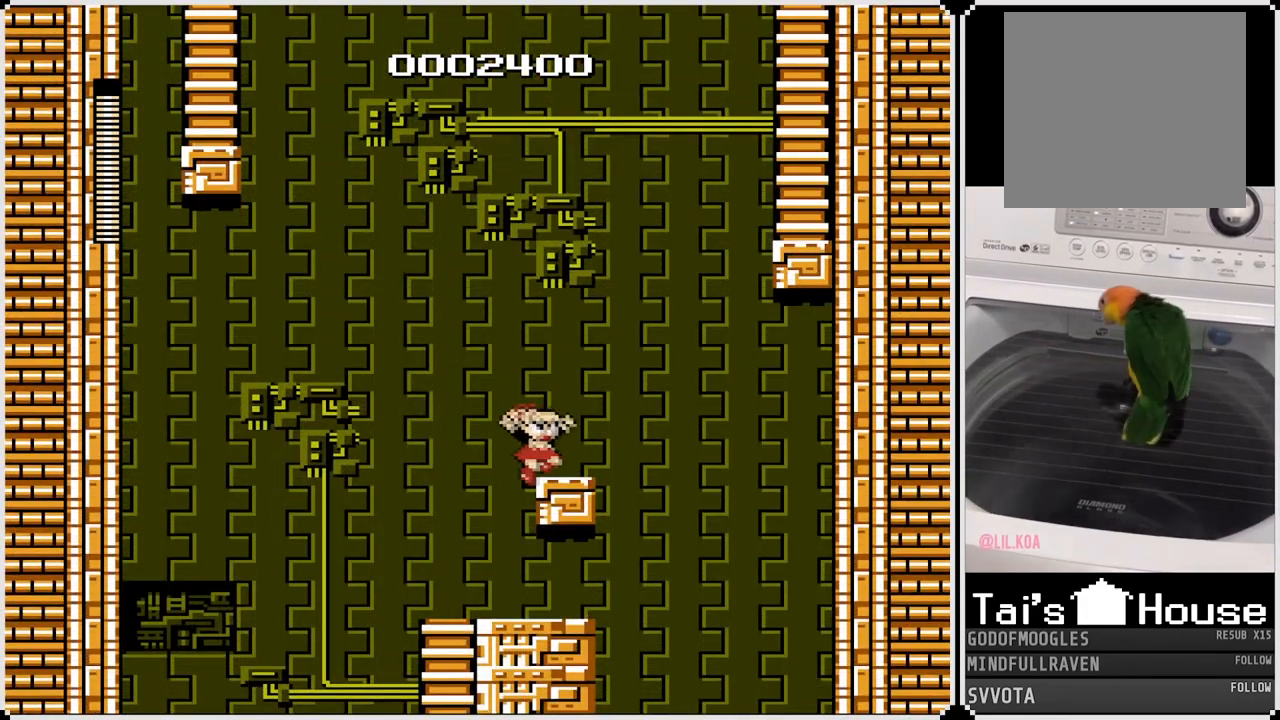
{"buttons": [], "left_stick": "center", "right_stick": "center", "events": [[17, "CROSS", "up"], [33, "DPAD_RIGHT", "up"], [33, "DPAD_UP", "up"]]}
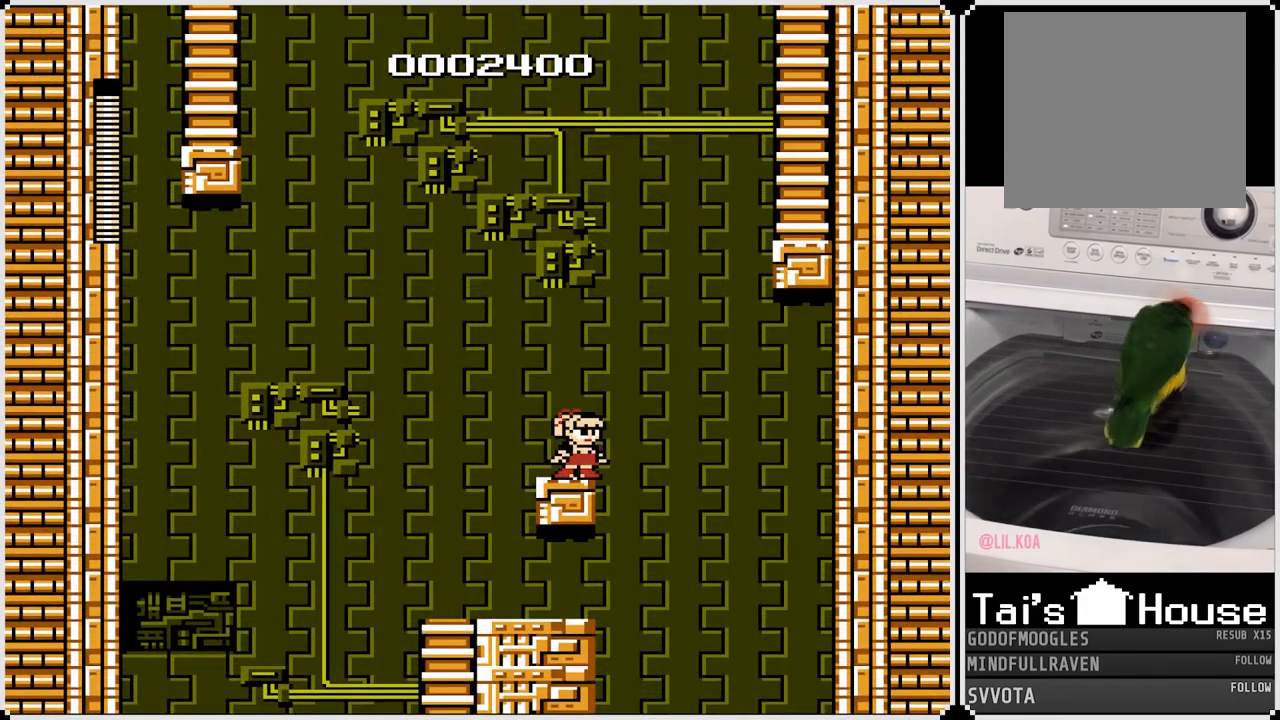
{"buttons": [], "left_stick": "center", "right_stick": "center", "events": []}
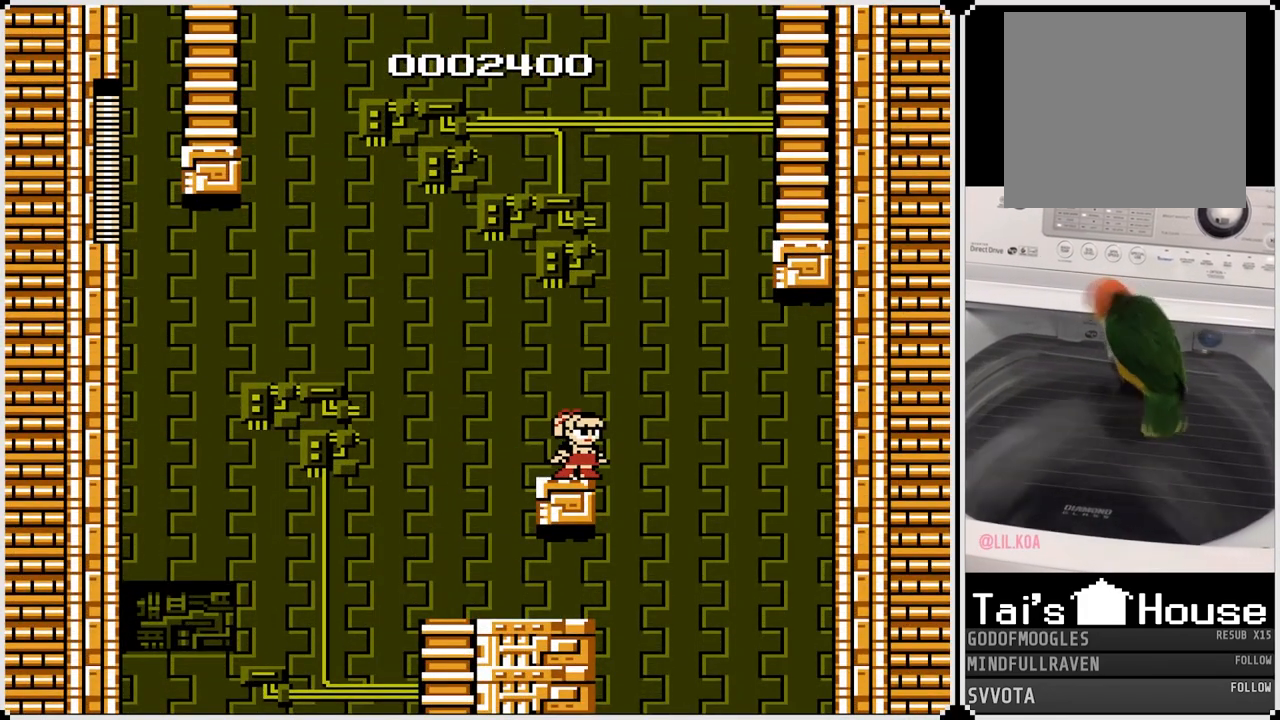
{"buttons": [], "left_stick": "center", "right_stick": "center", "events": []}
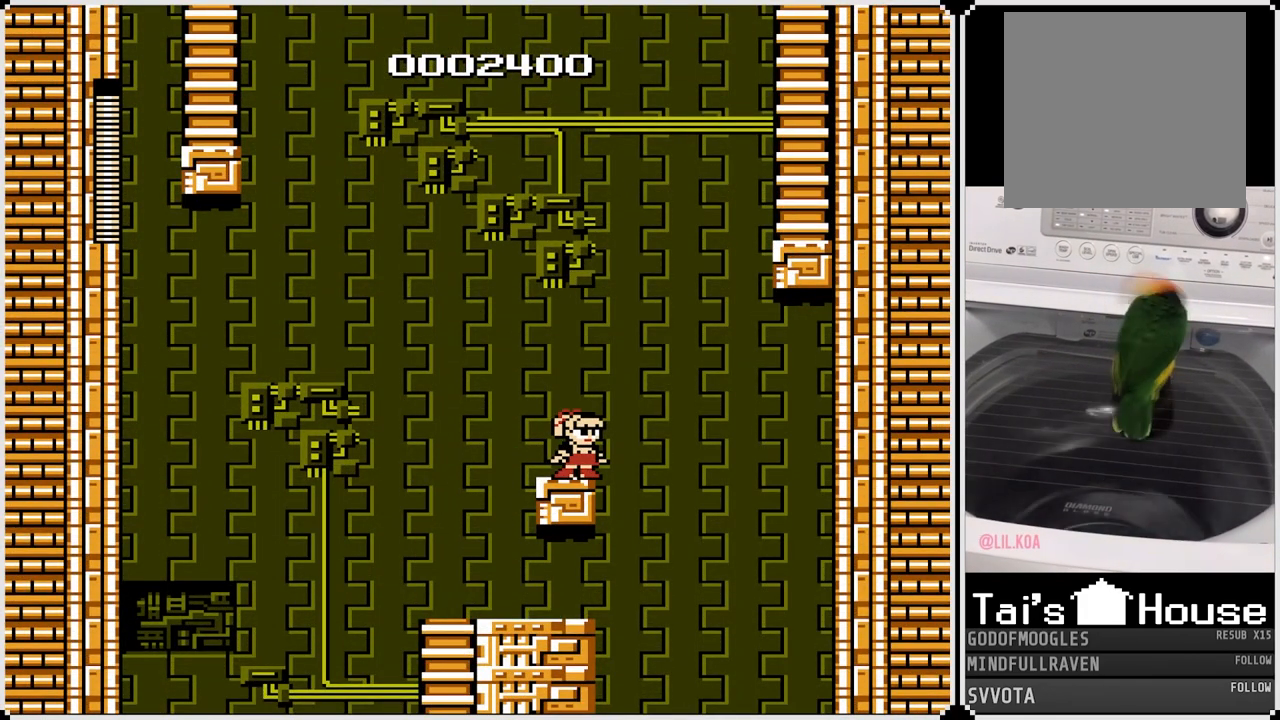
{"buttons": ["CROSS"], "left_stick": "center", "right_stick": "center", "events": [[183, "CROSS", "down"]]}
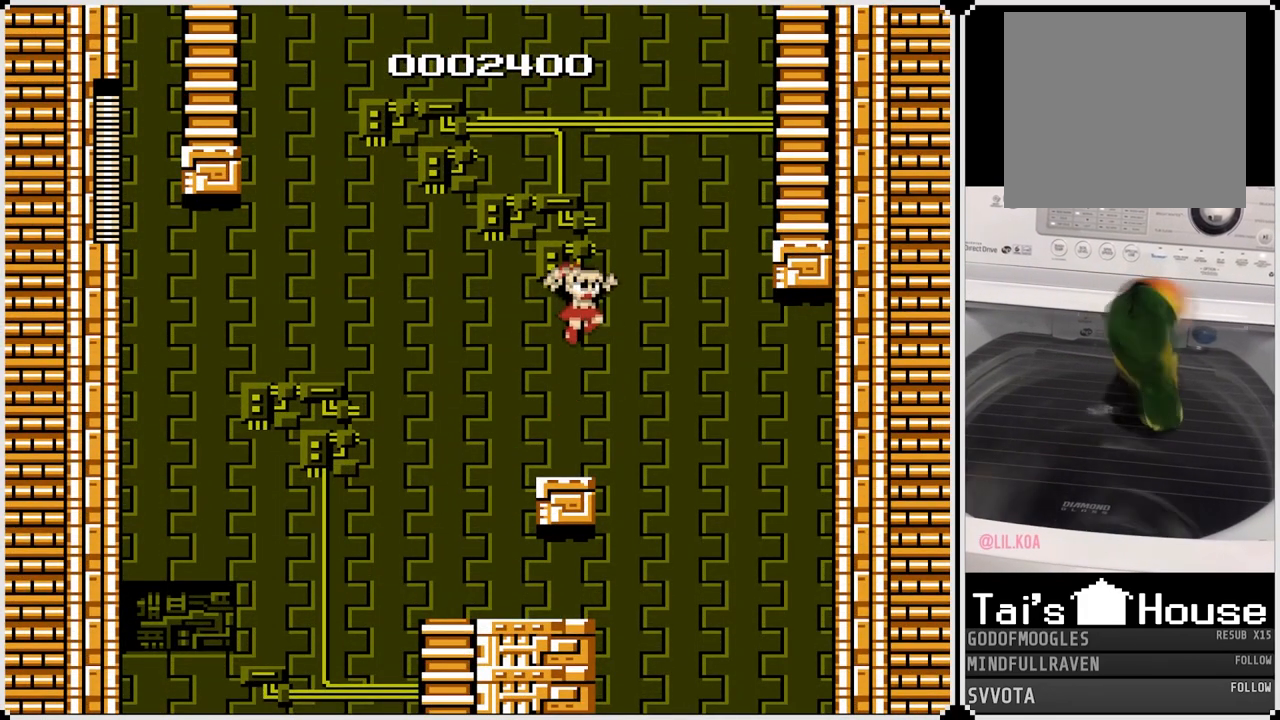
{"buttons": ["CROSS"], "left_stick": "center", "right_stick": "center", "events": [[200, "CROSS", "up"], [417, "CROSS", "down"]]}